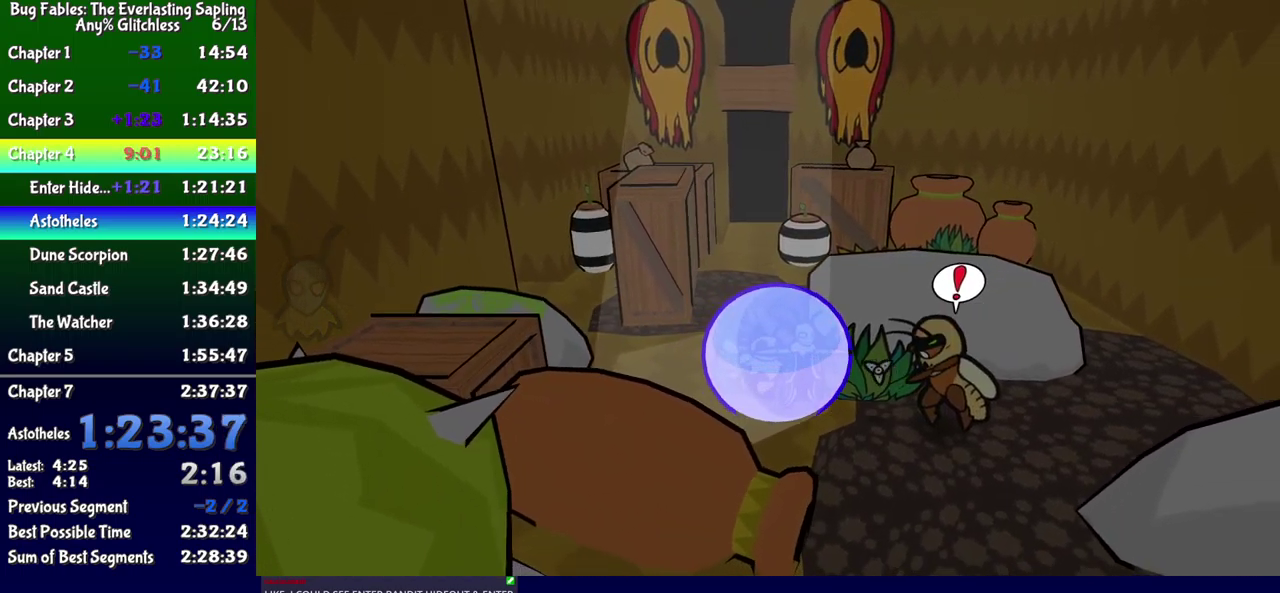
Gameplay with a controller (Xbox layout); each line is a JSON object with the inputs held at the frame after it. "events" lists button and stick changes between this image and that frame as [ms after this image, input, new state], when the widget could be followed in between. Not read: L1 L2 L3 R1 R2 R3 left_stick.
{"buttons": ["B", "DPAD_RIGHT"], "events": [[33, "DPAD_DOWN", "down"], [267, "DPAD_DOWN", "up"]]}
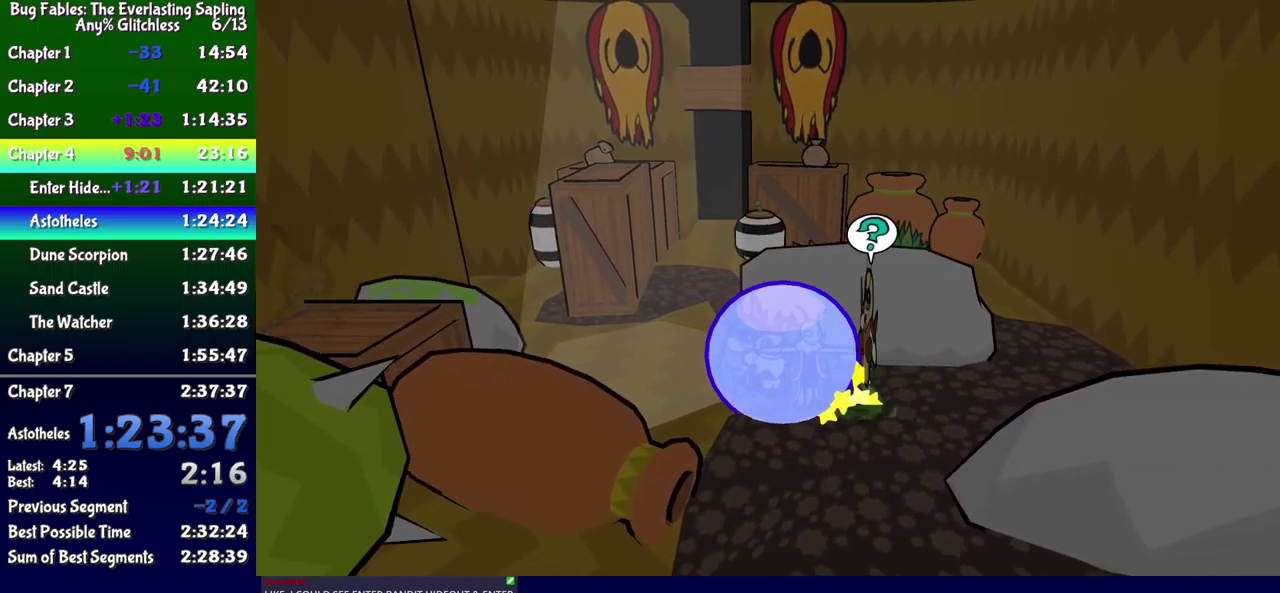
{"buttons": ["B", "DPAD_DOWN"], "events": [[33, "DPAD_DOWN", "down"], [67, "DPAD_RIGHT", "up"], [117, "B", "up"], [333, "DPAD_LEFT", "down"], [450, "DPAD_LEFT", "up"], [500, "B", "down"]]}
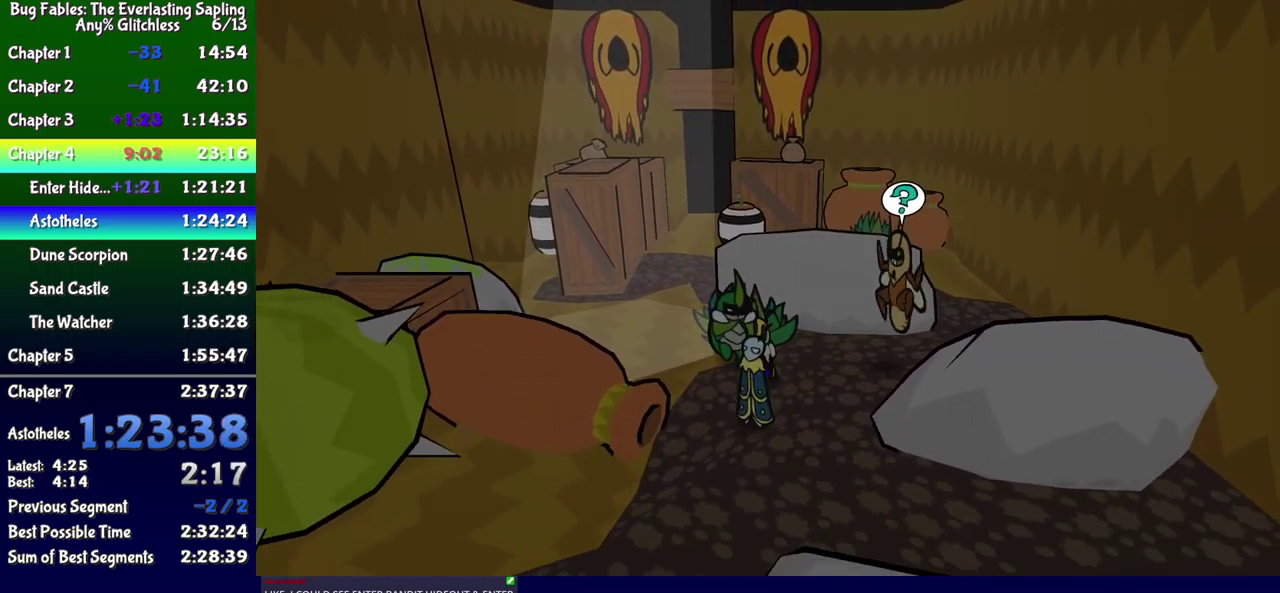
{"buttons": ["B", "DPAD_LEFT"], "events": [[117, "DPAD_LEFT", "down"], [300, "DPAD_DOWN", "up"]]}
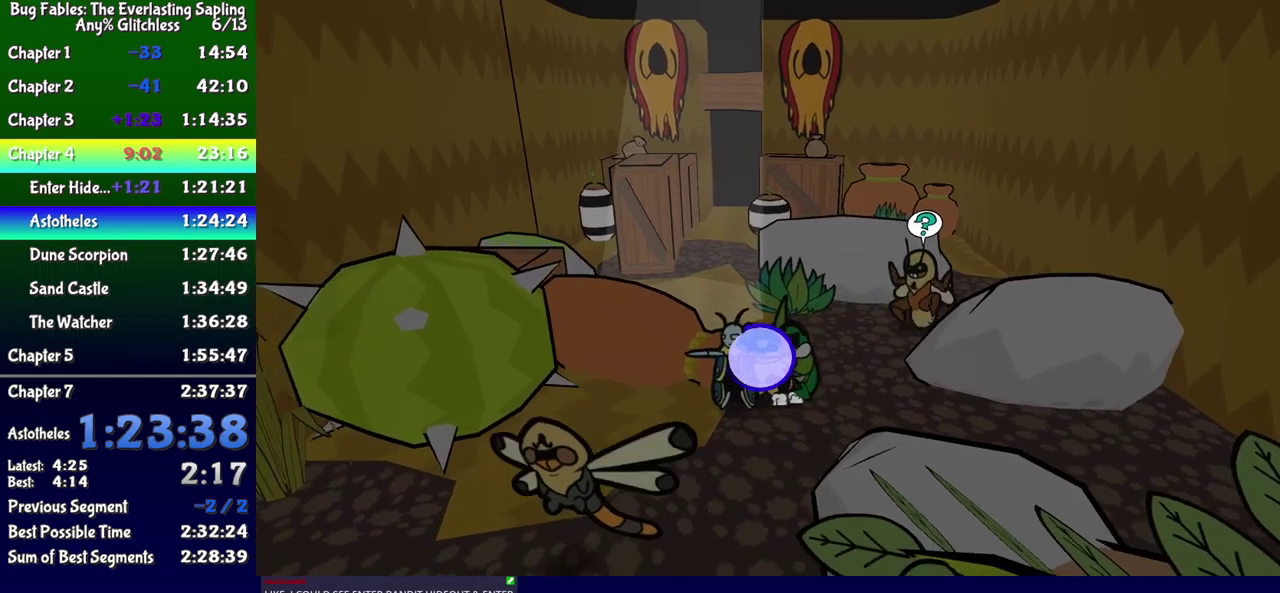
{"buttons": ["B", "DPAD_DOWN", "DPAD_LEFT"], "events": [[100, "DPAD_DOWN", "down"]]}
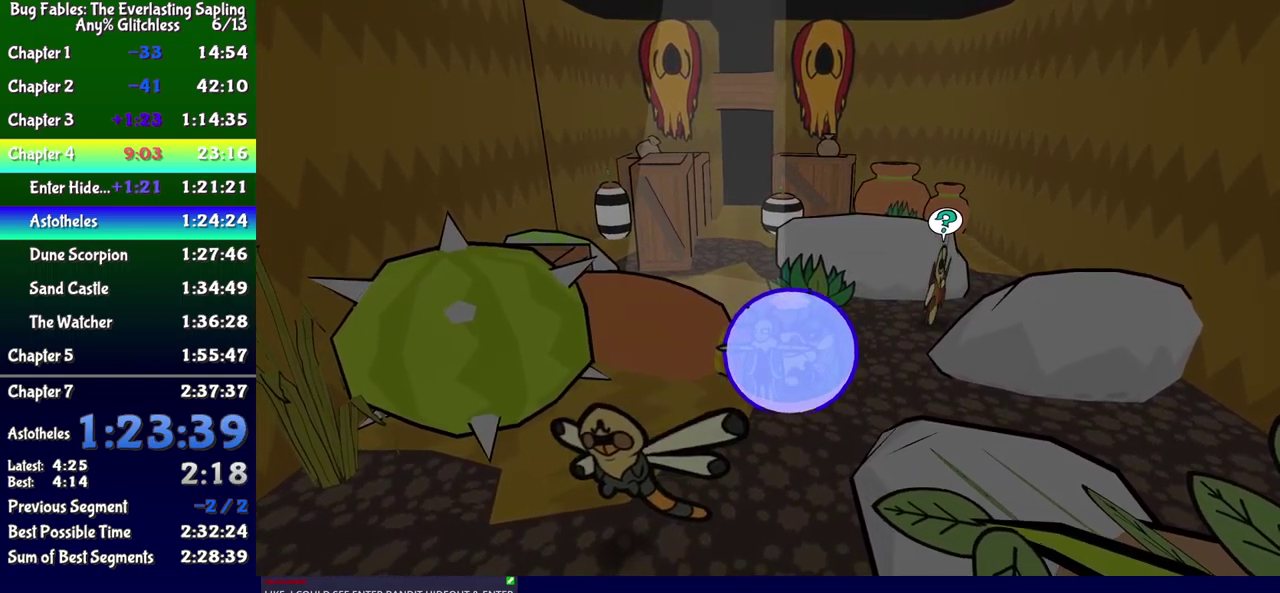
{"buttons": ["B", "DPAD_LEFT"], "events": [[200, "DPAD_LEFT", "up"], [284, "DPAD_LEFT", "down"], [484, "DPAD_DOWN", "up"]]}
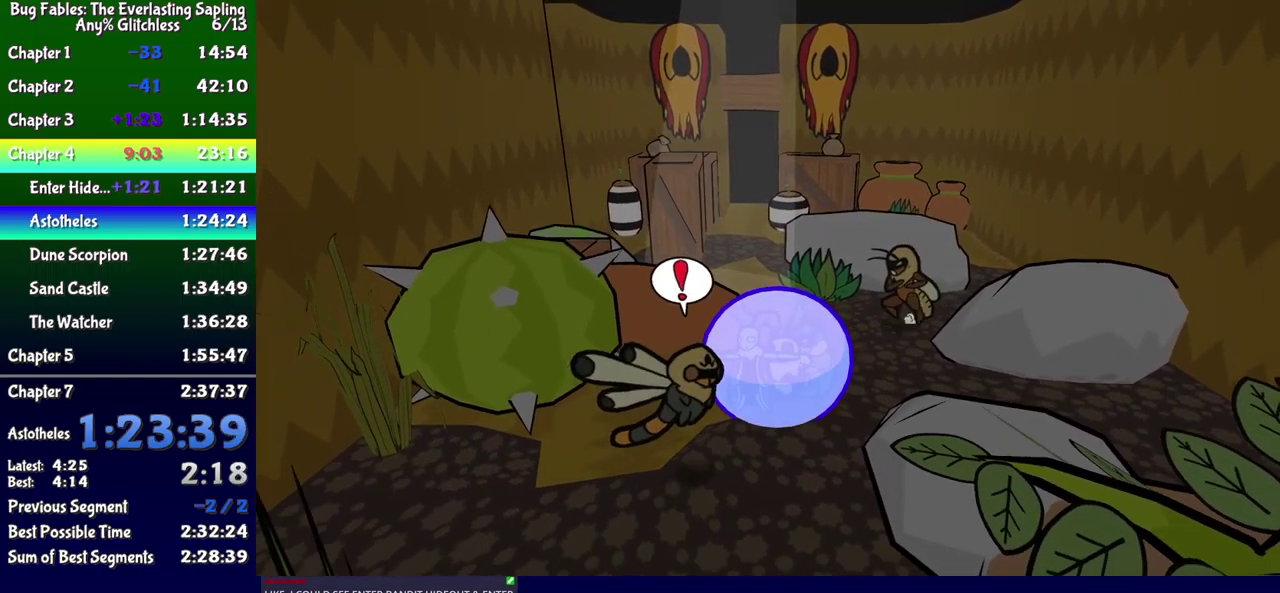
{"buttons": ["B", "DPAD_LEFT"], "events": [[250, "DPAD_DOWN", "down"], [384, "DPAD_DOWN", "up"]]}
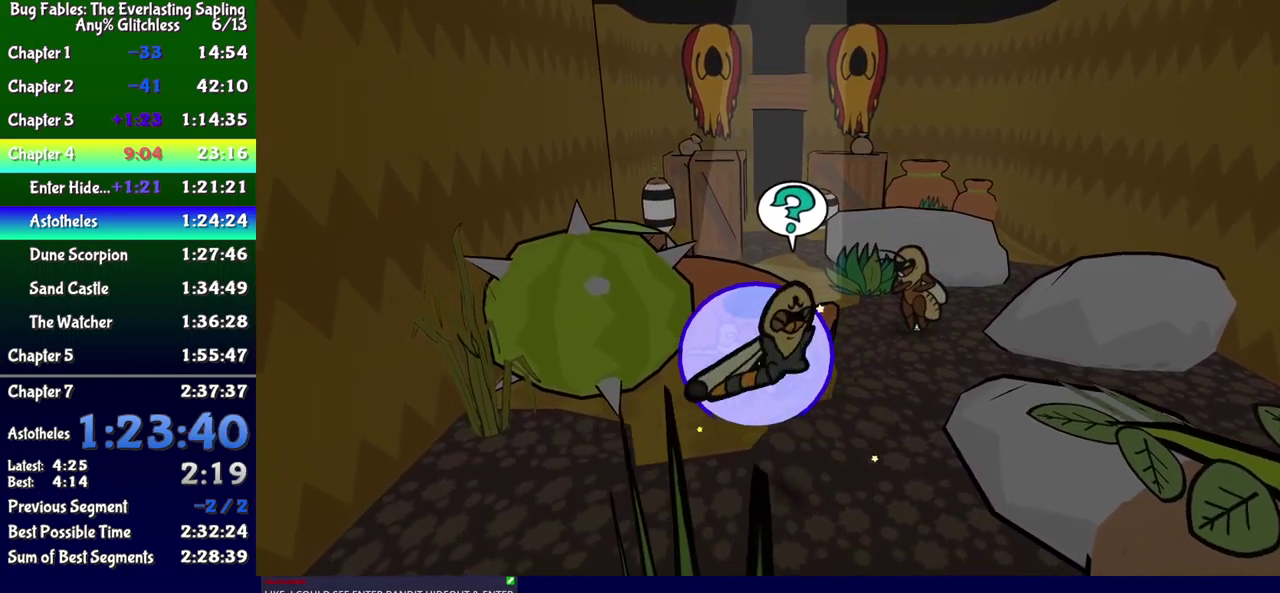
{"buttons": ["DPAD_DOWN"], "events": [[50, "DPAD_DOWN", "down"], [167, "B", "up"], [350, "X", "down"], [417, "X", "up"], [484, "DPAD_LEFT", "up"]]}
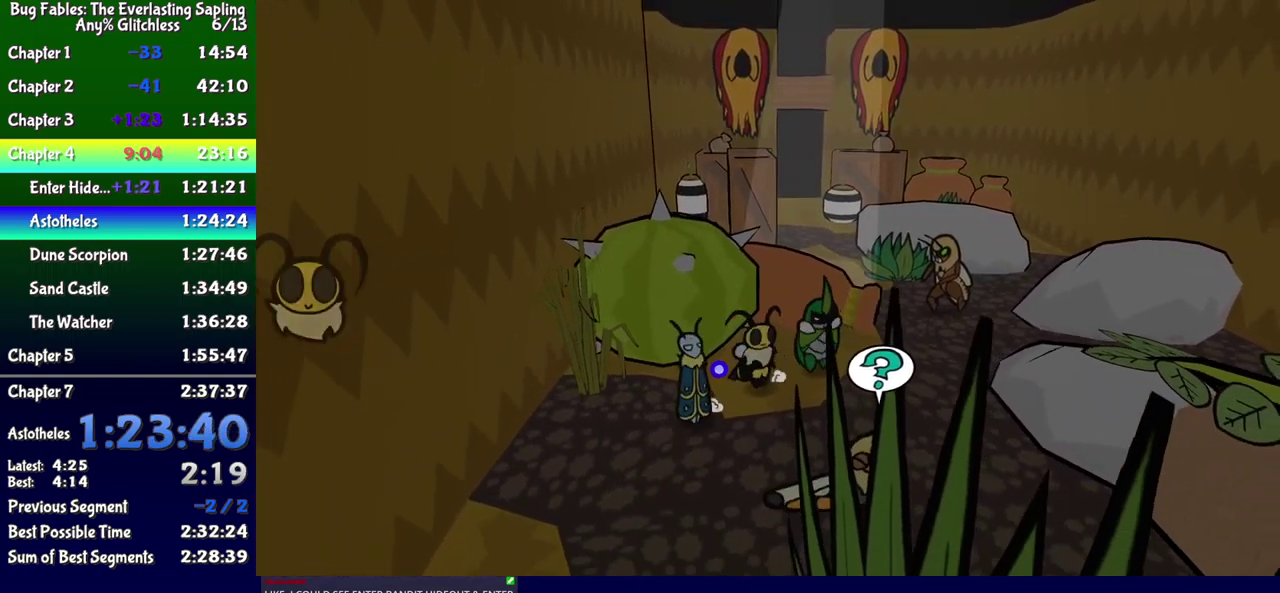
{"buttons": ["DPAD_DOWN"], "events": [[67, "DPAD_RIGHT", "down"], [150, "X", "down"], [217, "X", "up"], [234, "DPAD_RIGHT", "up"]]}
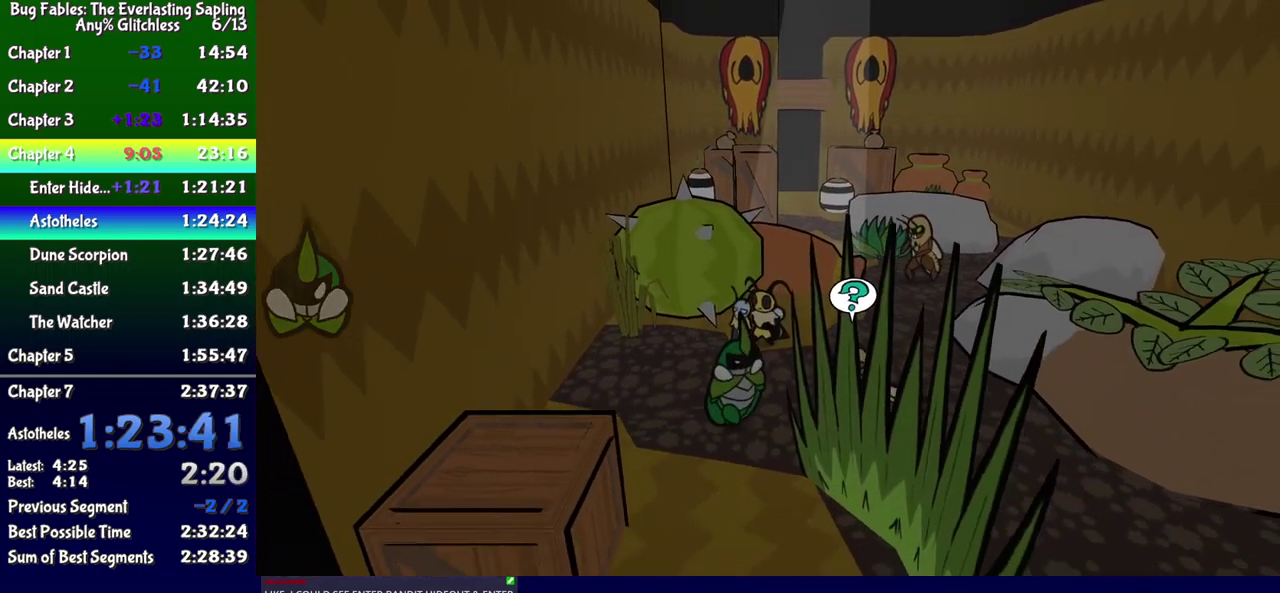
{"buttons": ["DPAD_DOWN"], "events": [[350, "X", "down"], [384, "DPAD_RIGHT", "down"], [417, "X", "up"], [467, "DPAD_RIGHT", "up"]]}
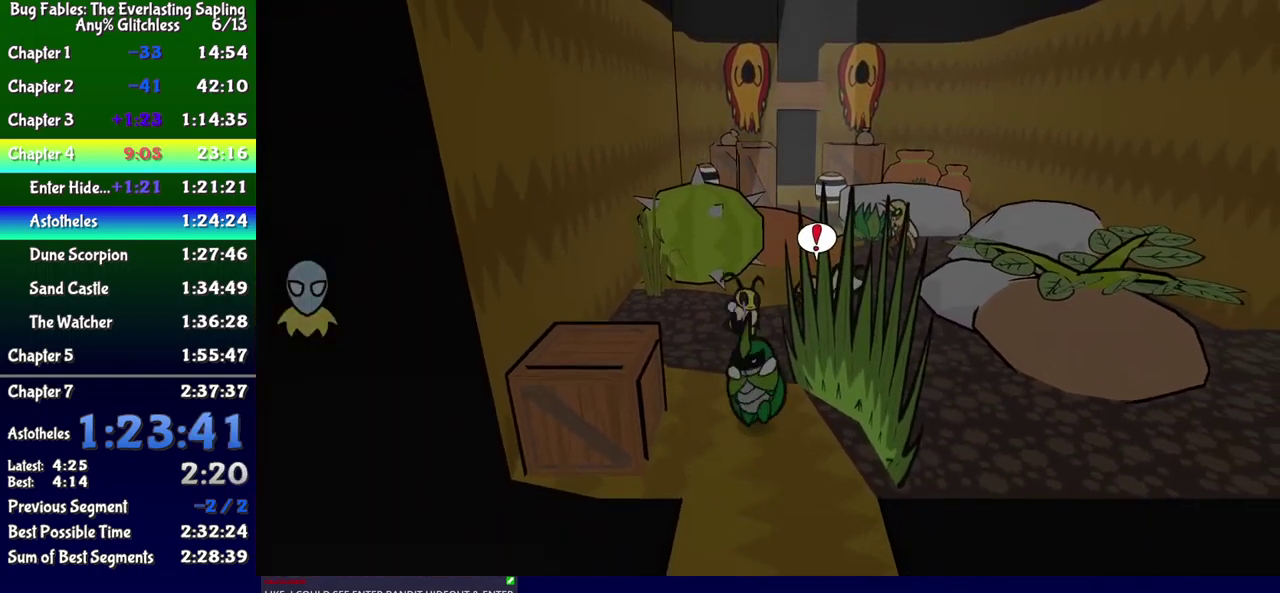
{"buttons": [], "events": [[134, "X", "down"], [200, "X", "up"], [484, "DPAD_DOWN", "up"]]}
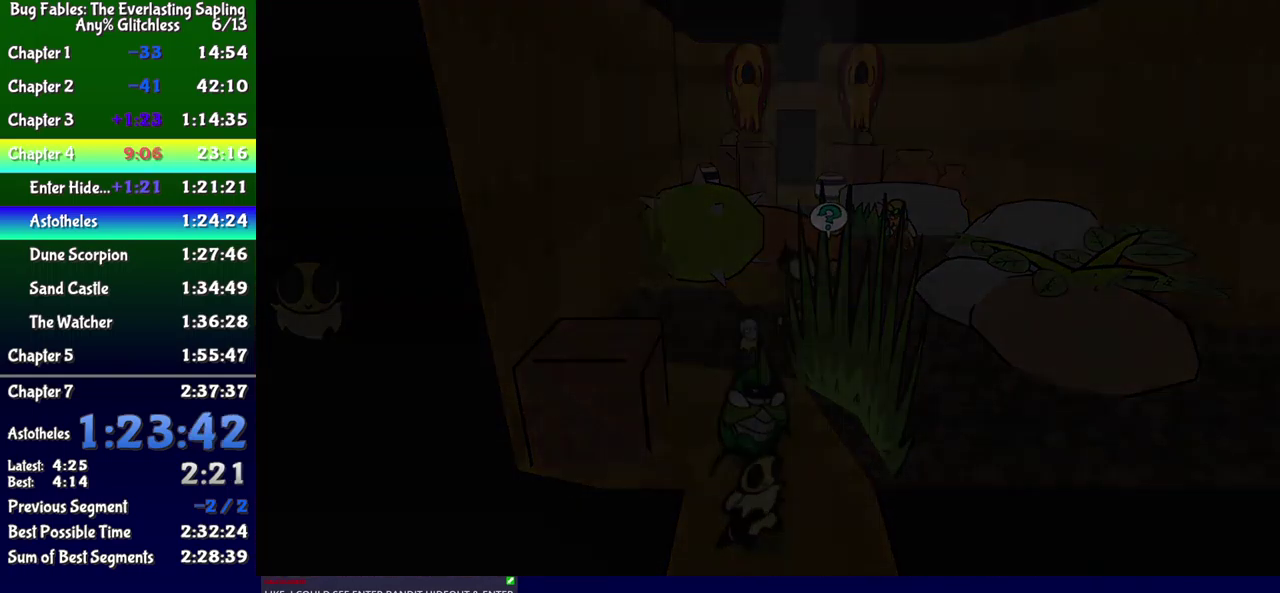
{"buttons": [], "events": []}
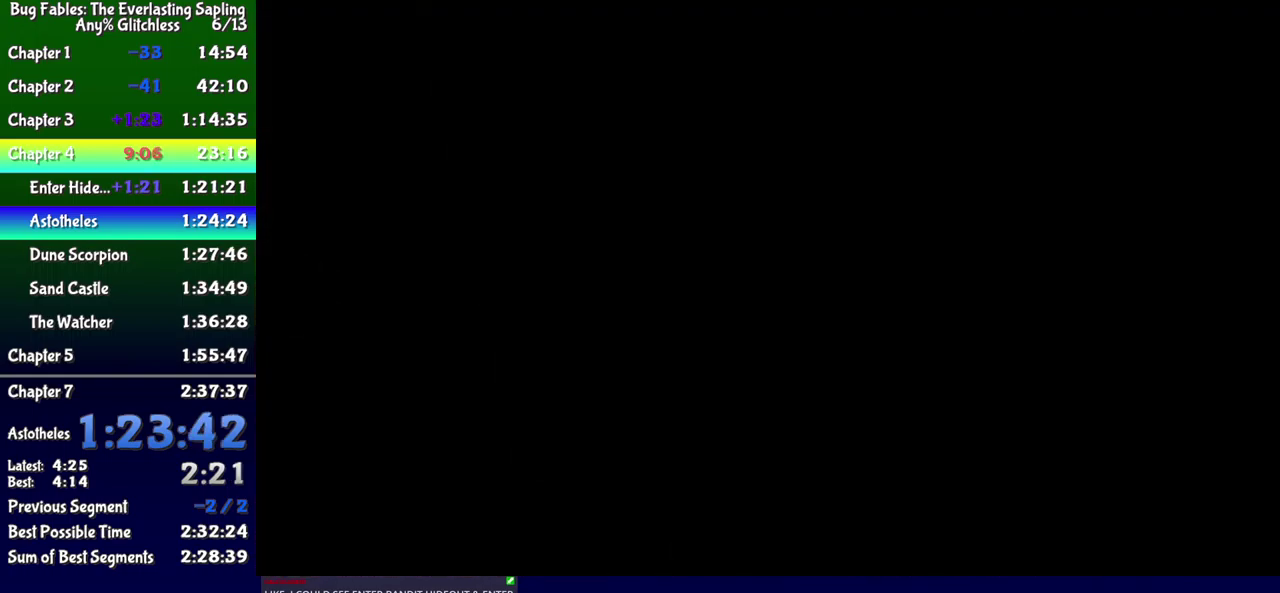
{"buttons": ["DPAD_DOWN"], "events": [[67, "DPAD_DOWN", "down"]]}
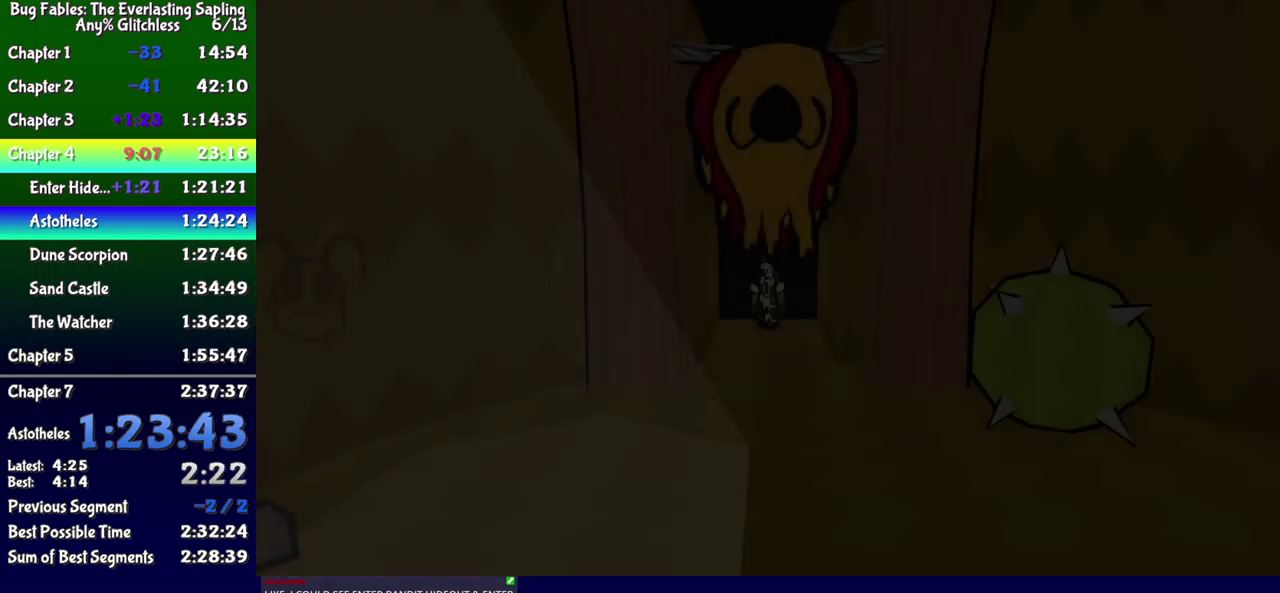
{"buttons": ["DPAD_DOWN"], "events": []}
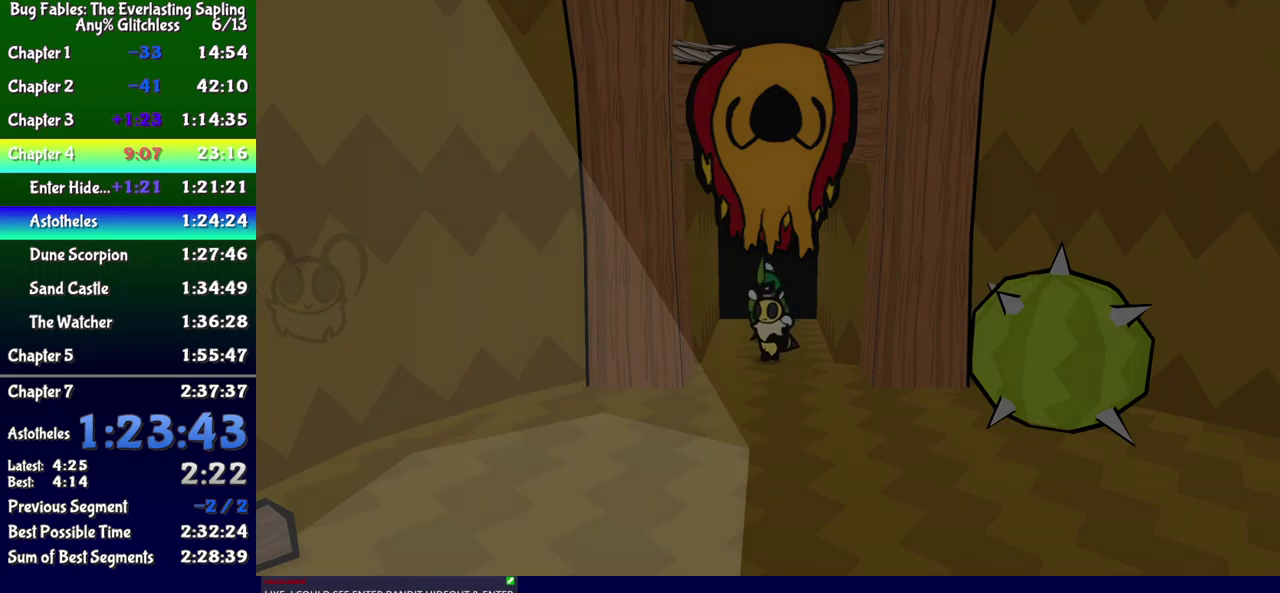
{"buttons": ["DPAD_DOWN", "DPAD_LEFT"], "events": [[383, "DPAD_LEFT", "down"], [416, "B", "down"], [500, "B", "up"]]}
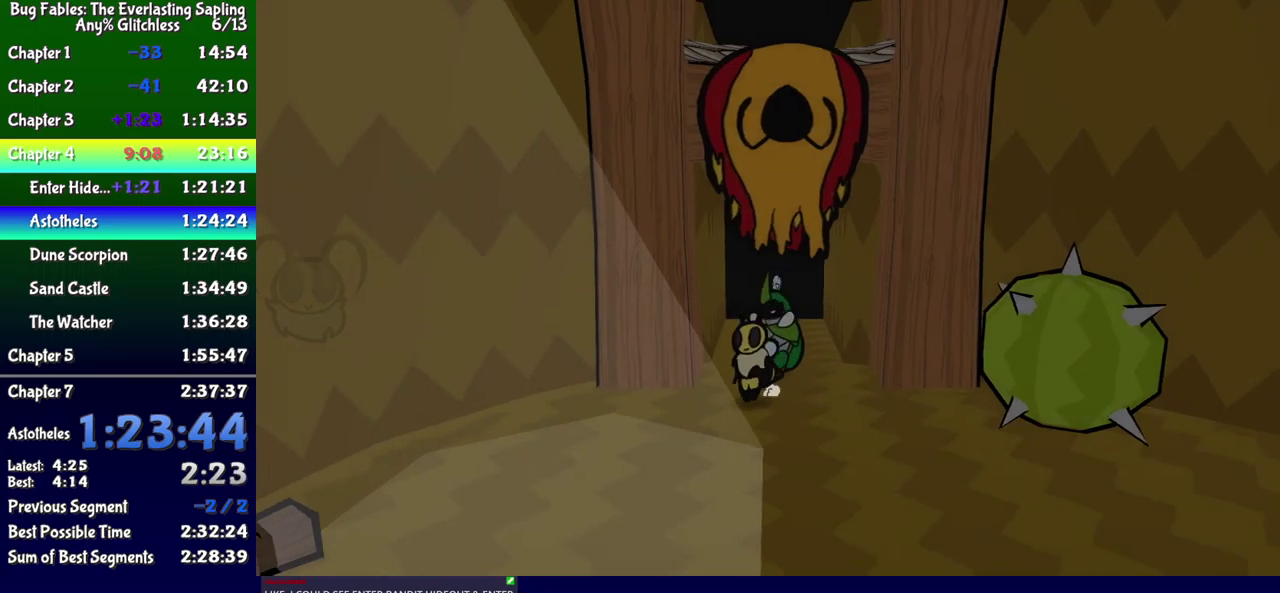
{"buttons": ["B", "DPAD_DOWN"], "events": [[66, "B", "down"], [150, "DPAD_DOWN", "up"], [183, "DPAD_LEFT", "up"], [333, "DPAD_DOWN", "down"]]}
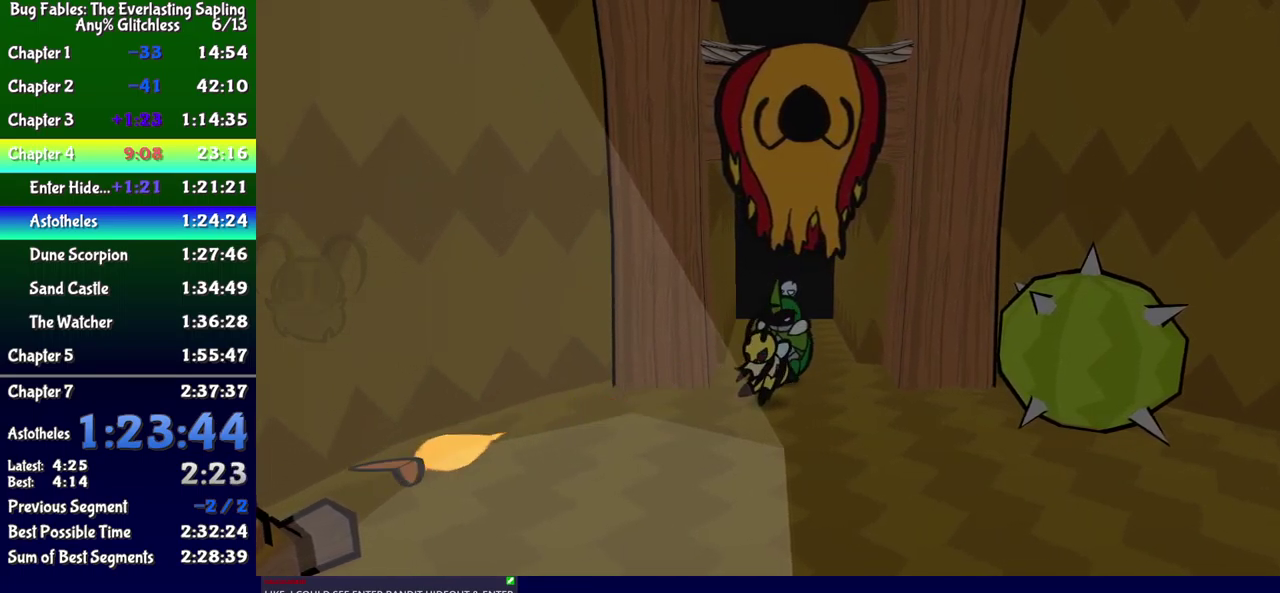
{"buttons": ["B", "DPAD_DOWN"], "events": [[383, "DPAD_RIGHT", "down"], [466, "DPAD_RIGHT", "up"]]}
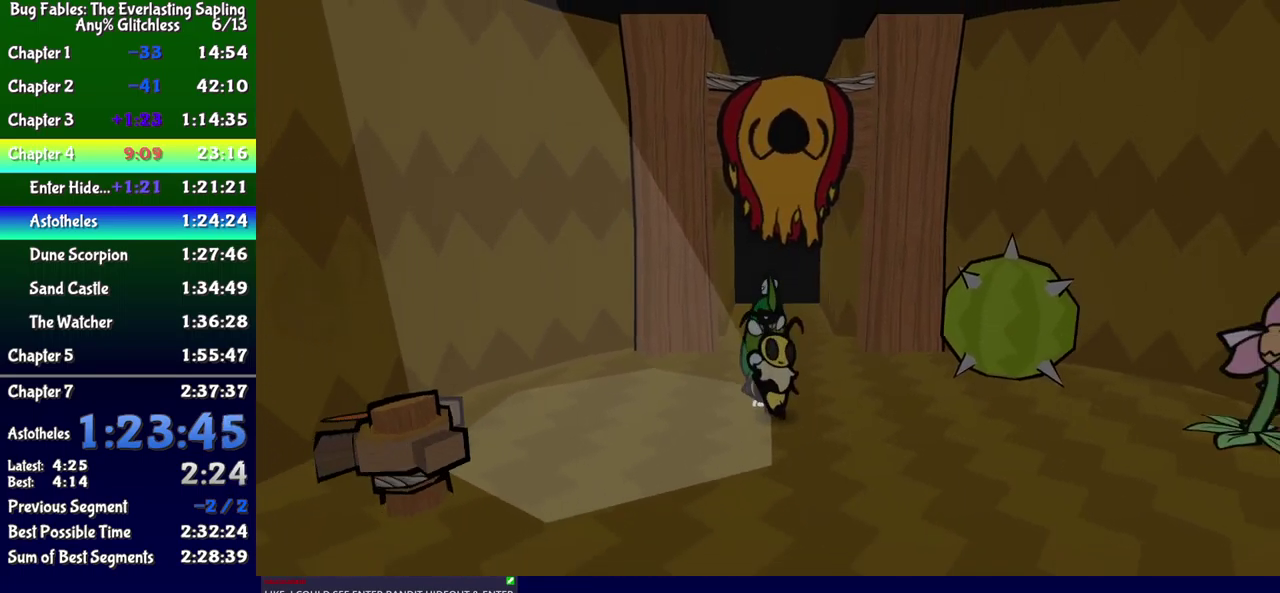
{"buttons": ["B"], "events": [[300, "DPAD_DOWN", "up"]]}
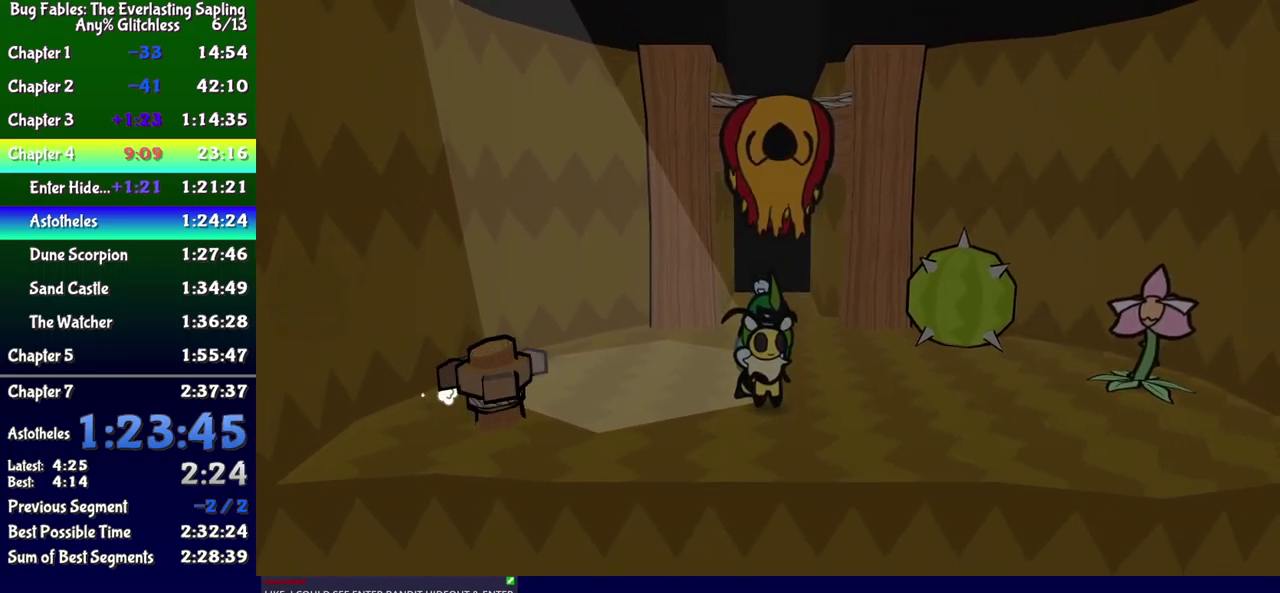
{"buttons": ["B"], "events": []}
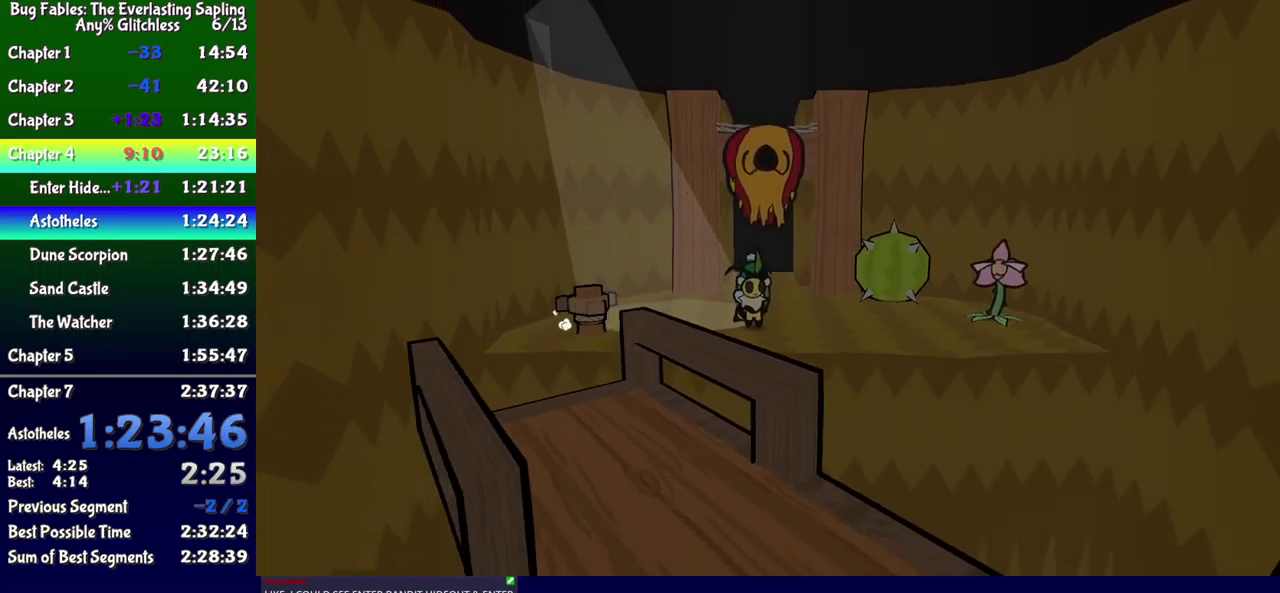
{"buttons": ["DPAD_DOWN"], "events": [[83, "B", "up"], [150, "DPAD_DOWN", "down"], [283, "A", "down"], [366, "A", "up"]]}
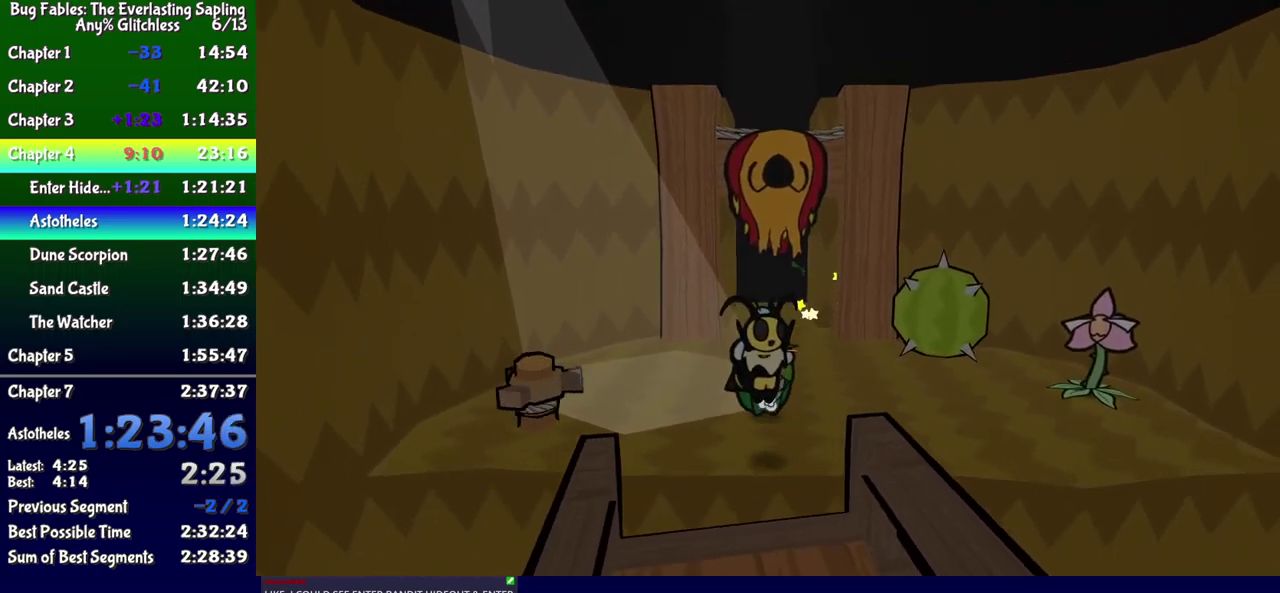
{"buttons": ["DPAD_DOWN"], "events": [[366, "X", "down"], [433, "X", "up"]]}
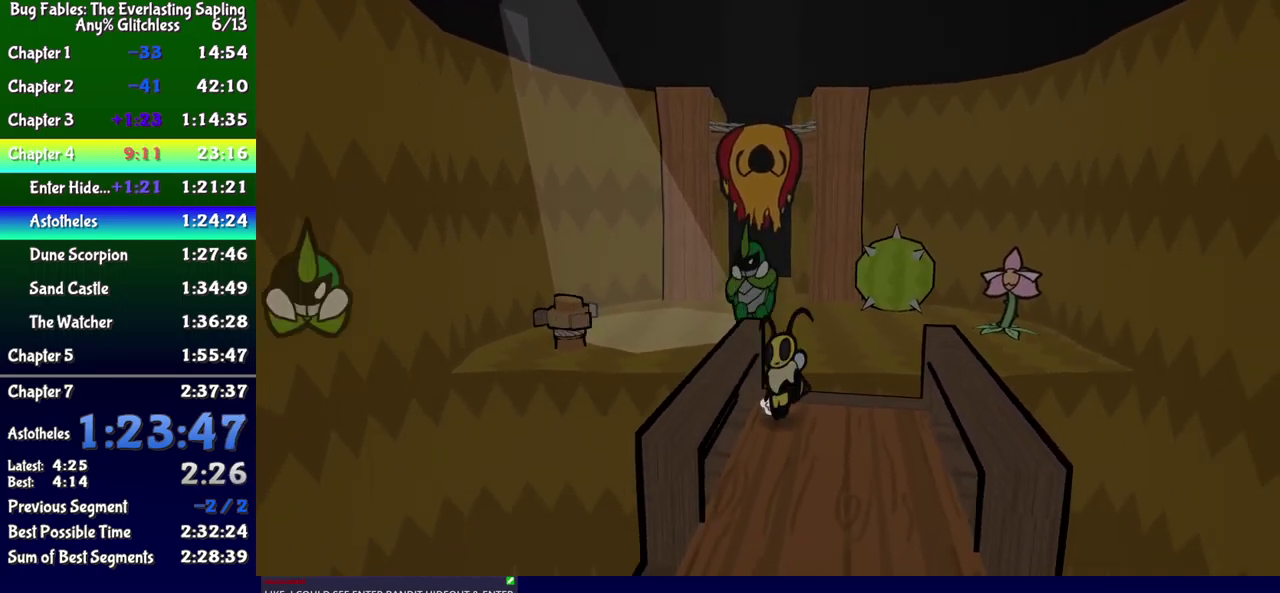
{"buttons": ["DPAD_DOWN"], "events": [[233, "B", "down"], [283, "B", "up"]]}
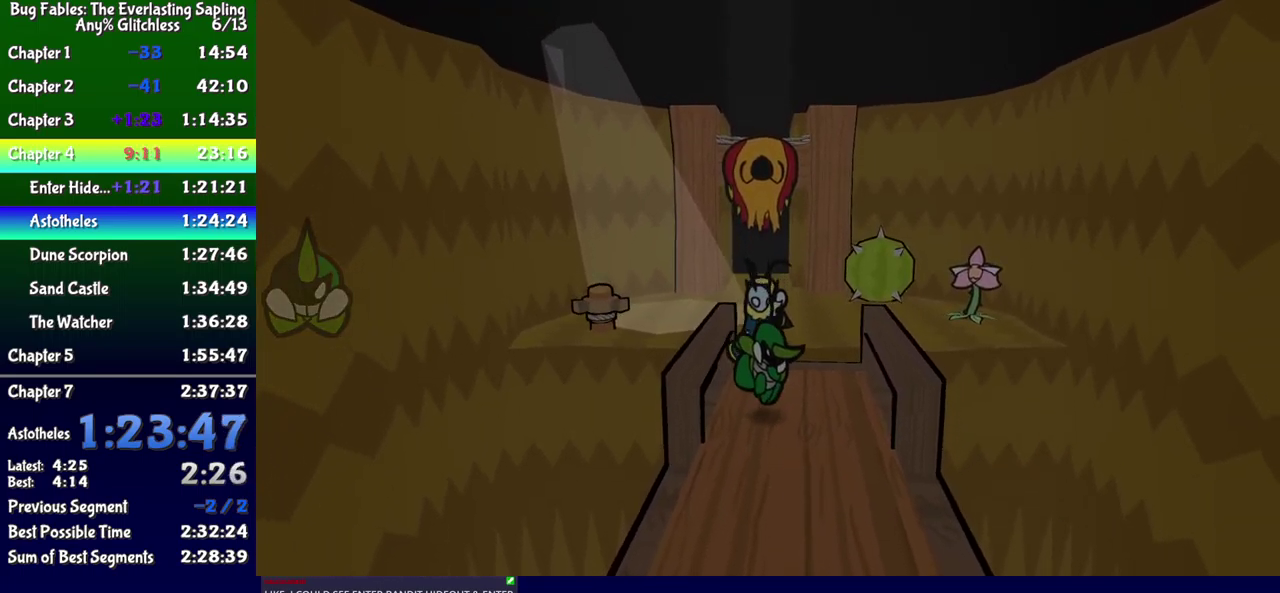
{"buttons": ["DPAD_DOWN"], "events": []}
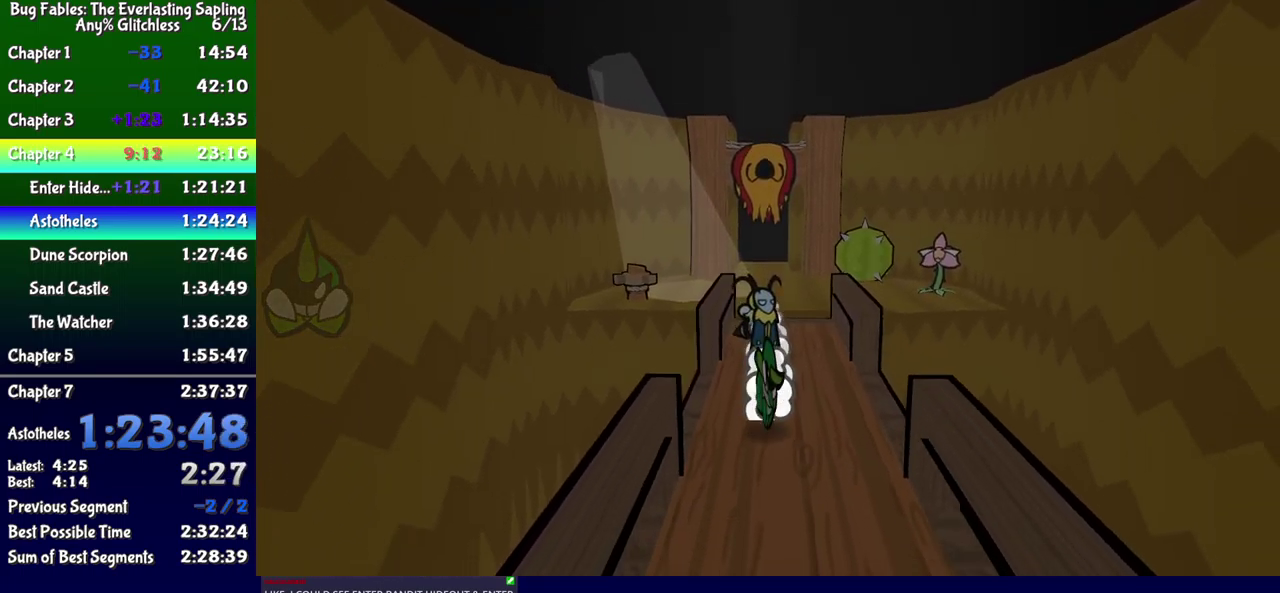
{"buttons": ["DPAD_DOWN", "DPAD_LEFT"], "events": [[233, "DPAD_LEFT", "down"]]}
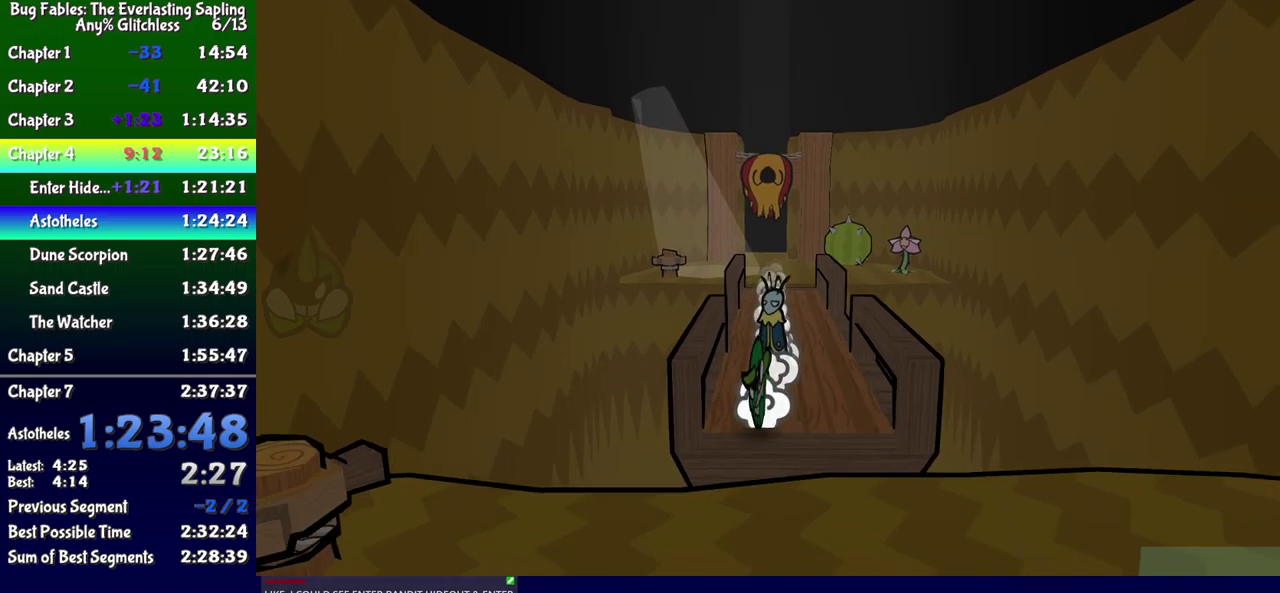
{"buttons": ["DPAD_LEFT"], "events": [[67, "DPAD_DOWN", "up"], [283, "DPAD_UP", "down"], [483, "DPAD_UP", "up"]]}
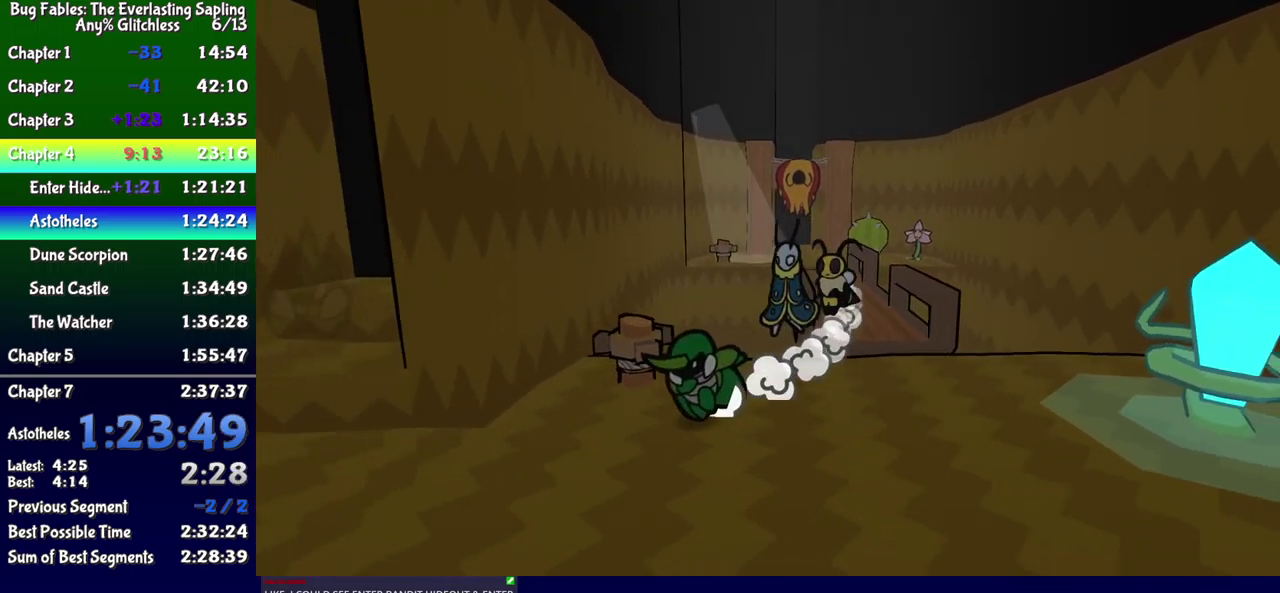
{"buttons": ["DPAD_LEFT"], "events": [[100, "DPAD_DOWN", "down"], [167, "DPAD_DOWN", "up"]]}
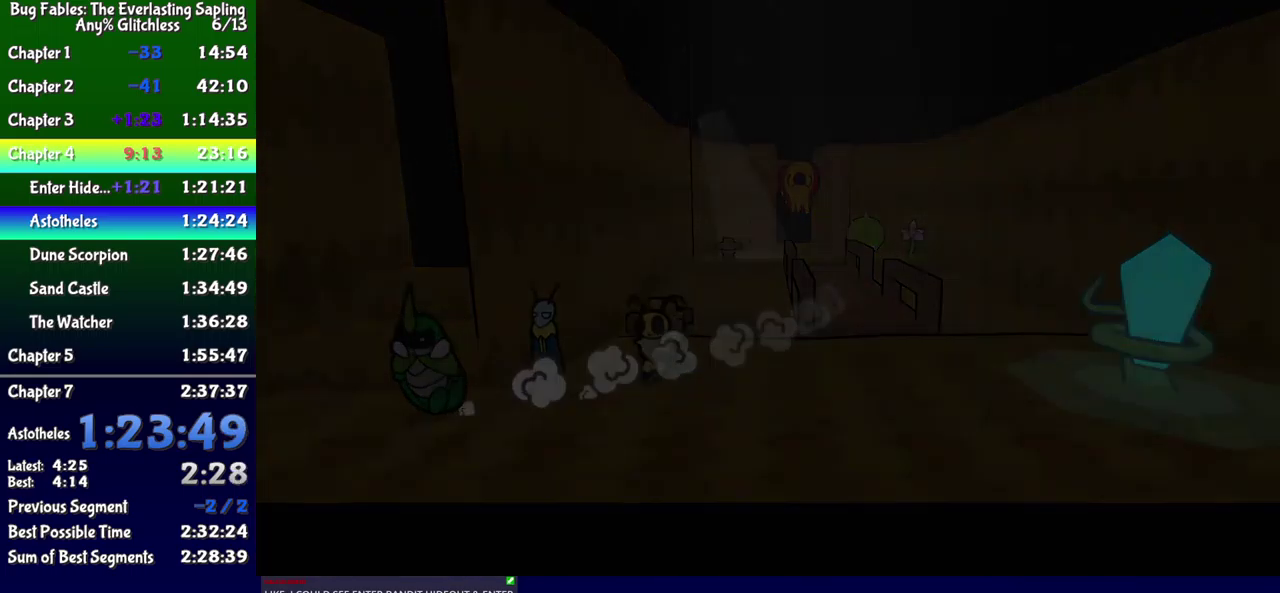
{"buttons": [], "events": [[17, "DPAD_LEFT", "up"]]}
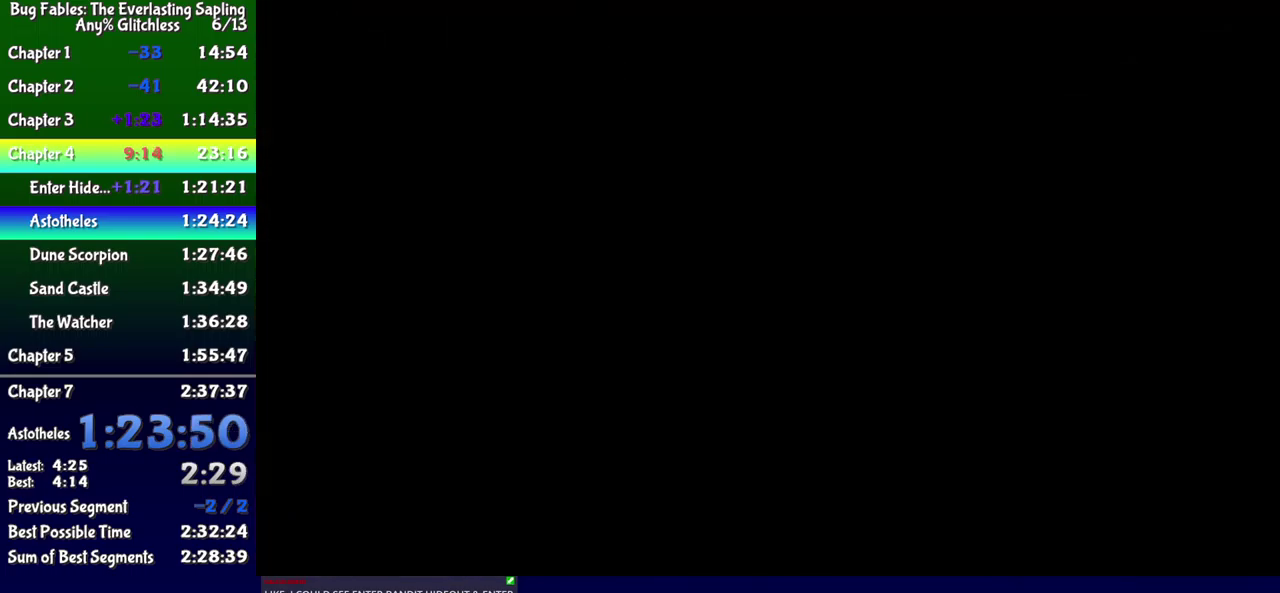
{"buttons": ["DPAD_RIGHT"], "events": [[17, "DPAD_RIGHT", "down"]]}
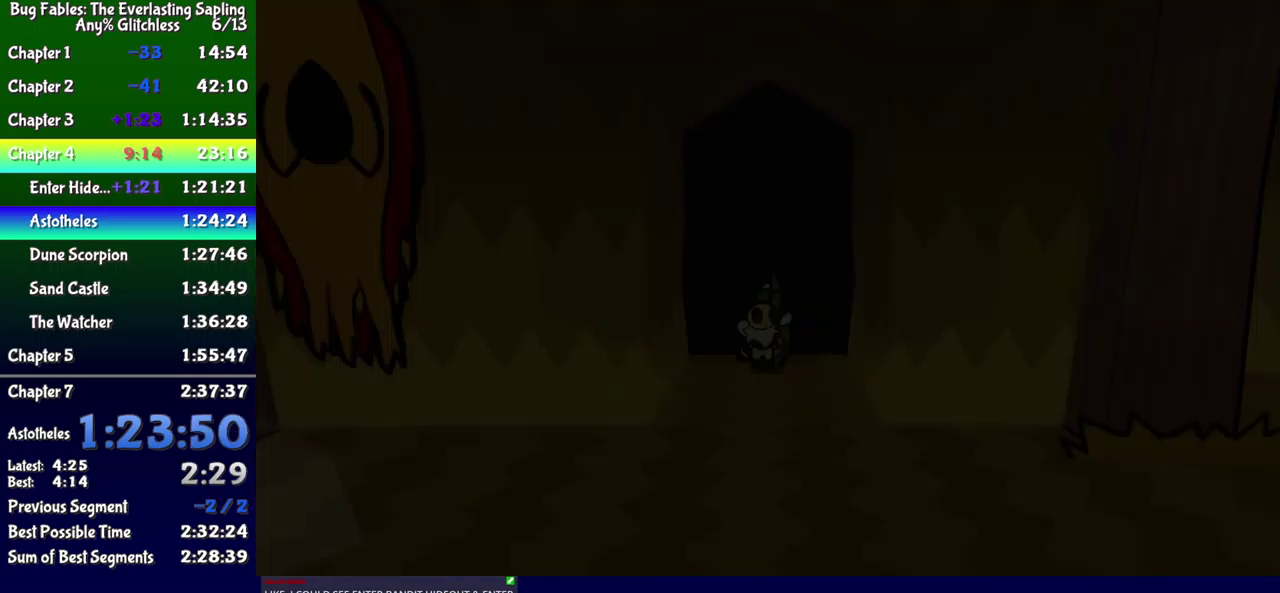
{"buttons": ["DPAD_RIGHT"], "events": []}